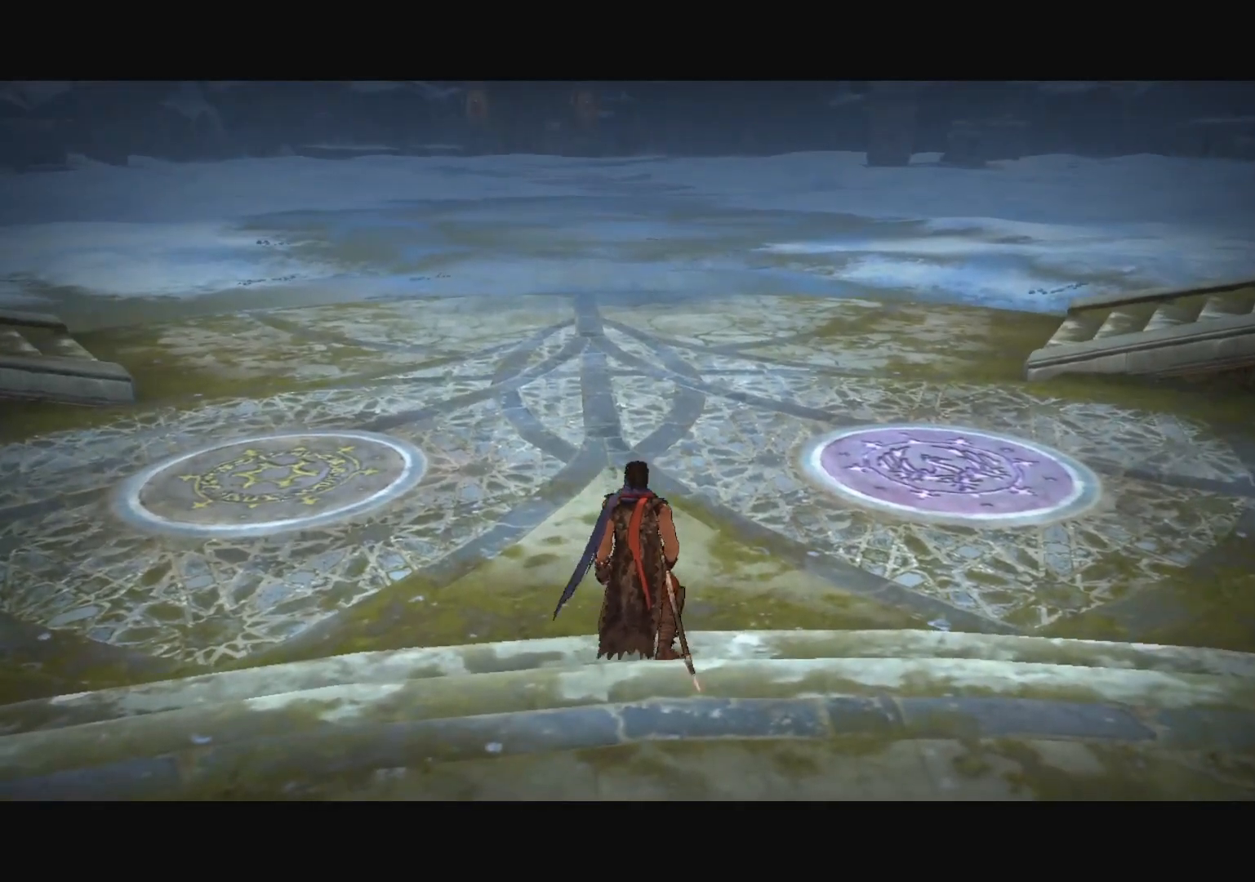
Gameplay with keyboard and mouse; each line is a JSON object with the keys and mouse buttons held at the frame after it. "events" lists presses ("down") and releases ("up") of "a", "alt", "c", "caps_lock", "ctrl", "d", "down", "e", "escape", "f", "left", "q", "r", "return", "right", "s", "shift", "space", "super", "tab", "up", "v", "w", "x", "z", "mouse_left", "mouse_middle", "mouse_right", "mouse_wheel_up" and "mouse_wheel_down" between this image and that frame as [ms after this image, input, new state], when the widget could be followed in between. "mouse_left", "mouse_middle", "mouse_right", "mouse_wheel_up", "mouse_wheel_down" = the "left", "middle", "right", "wheel_up", "wheel_down" buttons of the "mouse" list. No other keys are recorded. "mouse_move" is the direction in which the mouse moves at that frame (one of eight, or "still"), when it could be read.
{"keys": [], "mouse": [], "mouse_move": "right", "events": []}
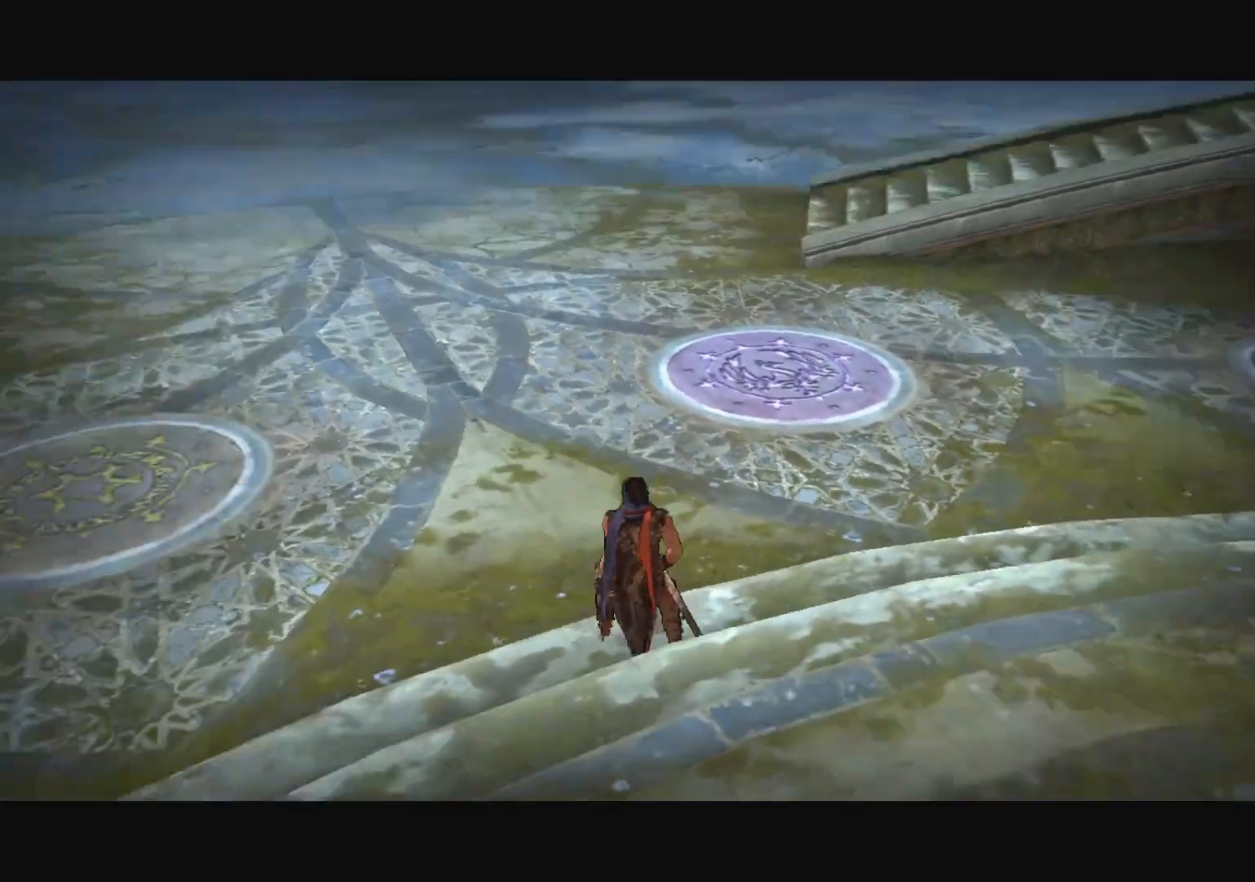
{"keys": [], "mouse": [], "mouse_move": "up-right", "events": [[301, "escape", "down"], [401, "escape", "up"]]}
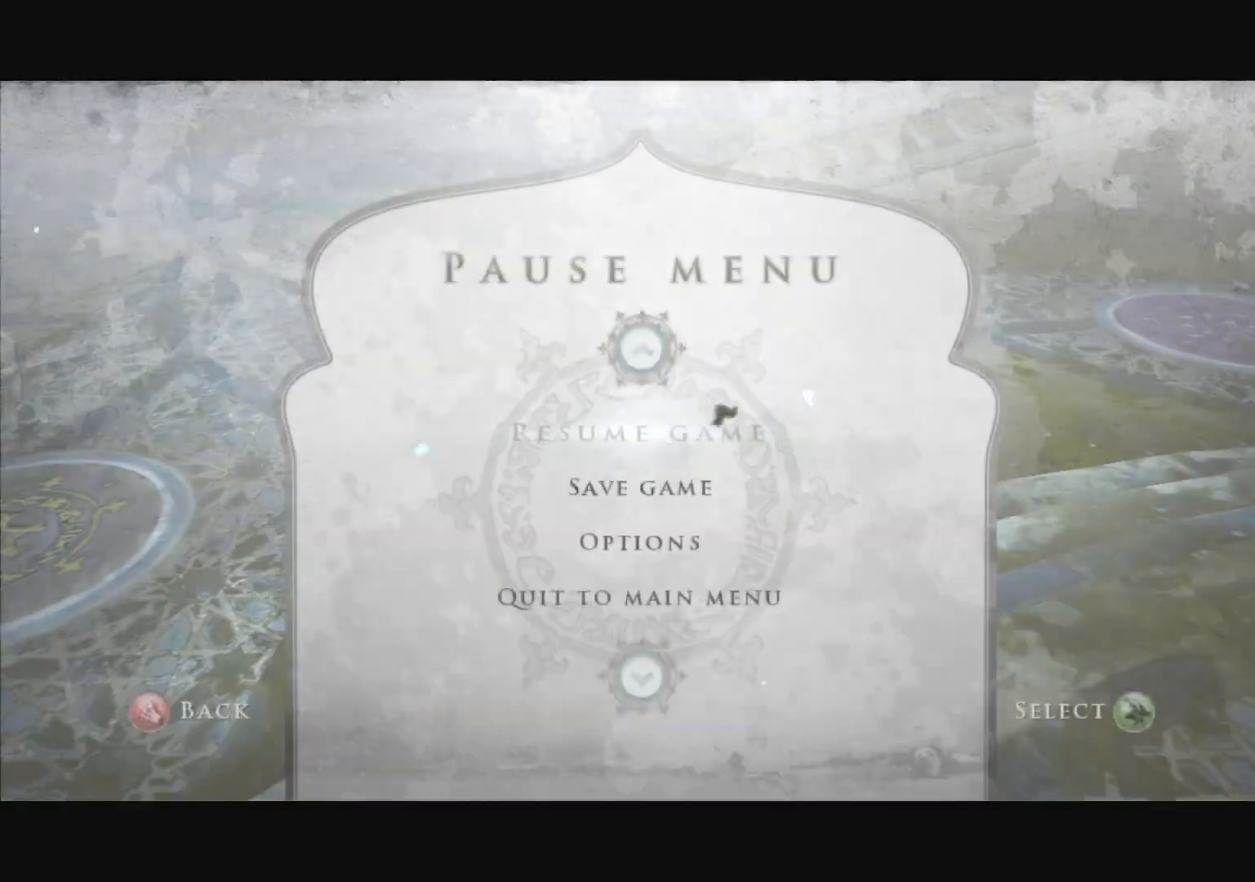
{"keys": [], "mouse": [], "mouse_move": "right", "events": []}
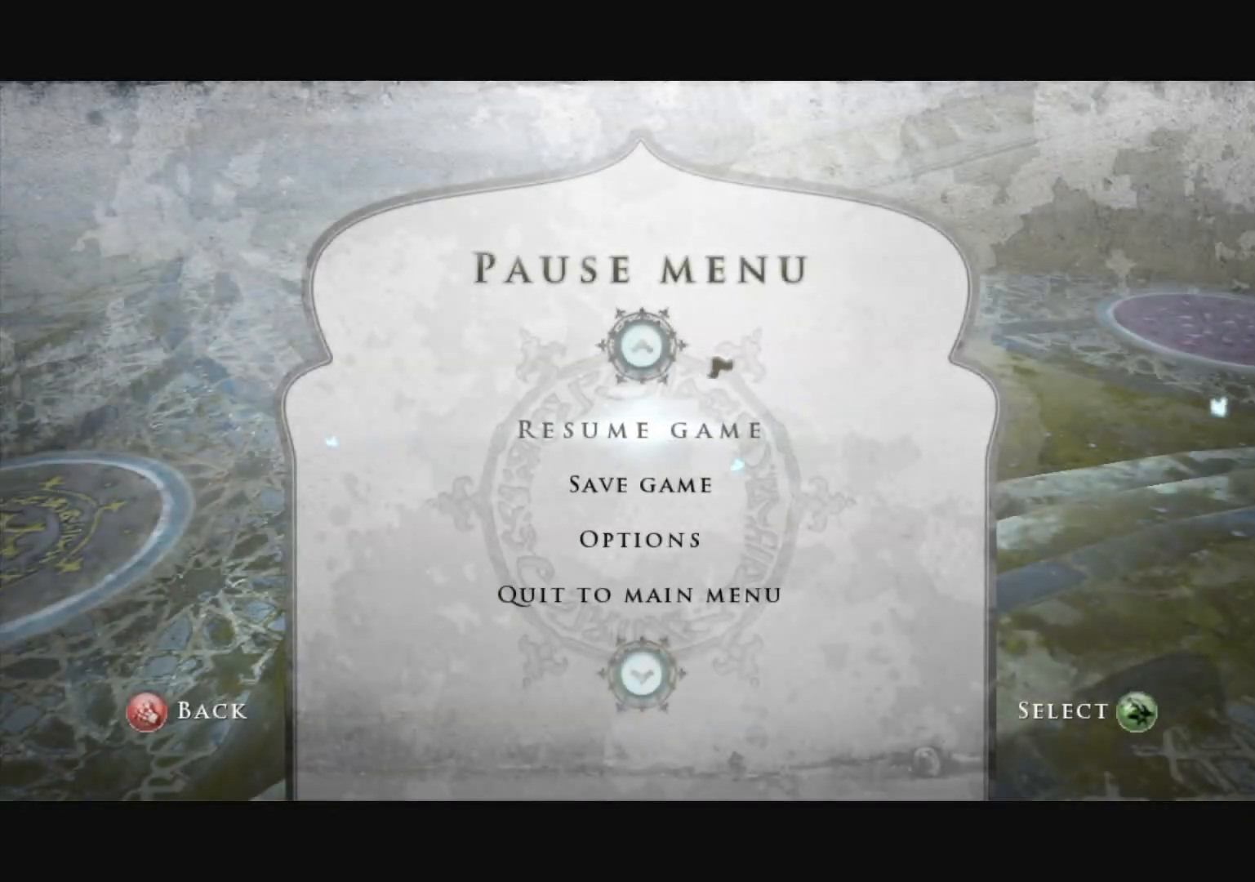
{"keys": ["escape"], "mouse": [], "mouse_move": "up-right", "events": [[450, "escape", "down"]]}
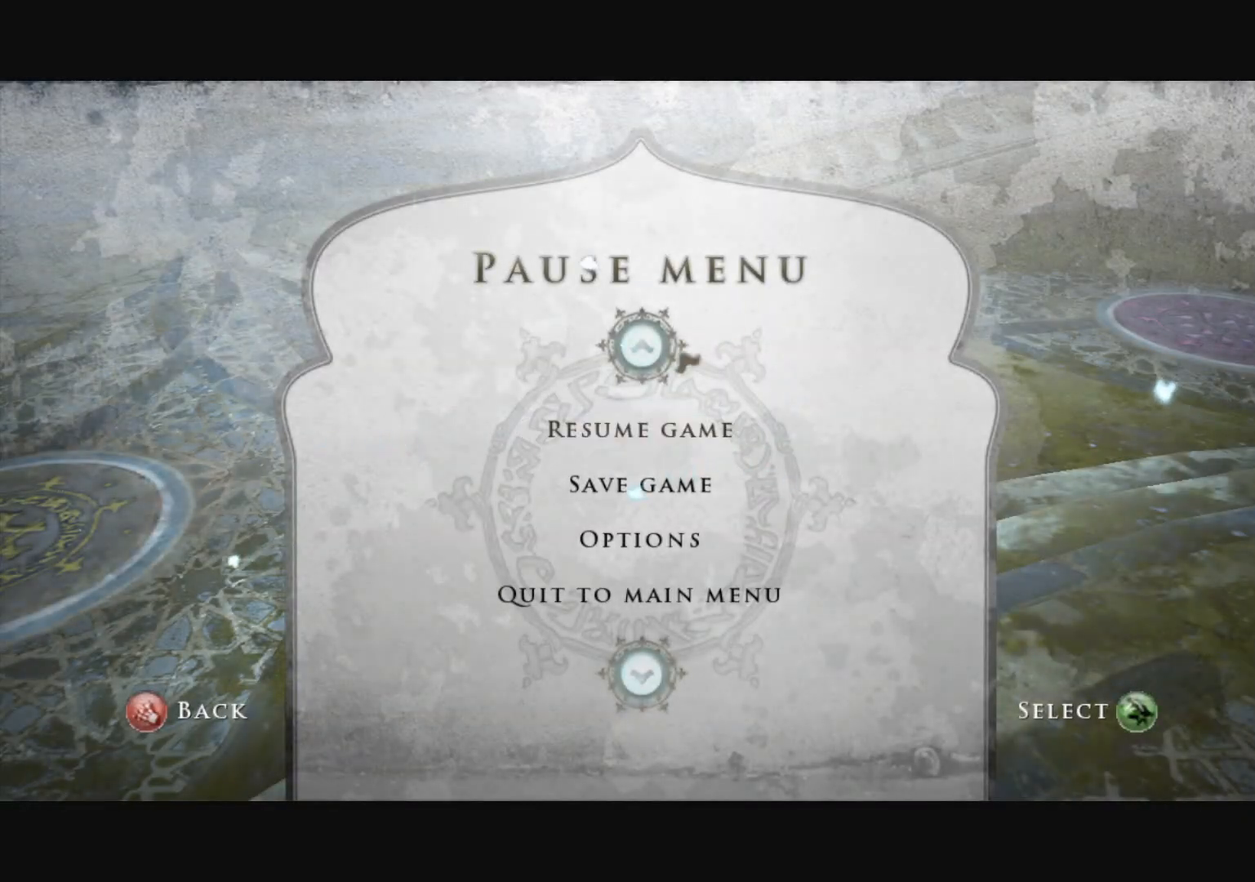
{"keys": [], "mouse": [], "mouse_move": "up", "events": [[33, "escape", "up"]]}
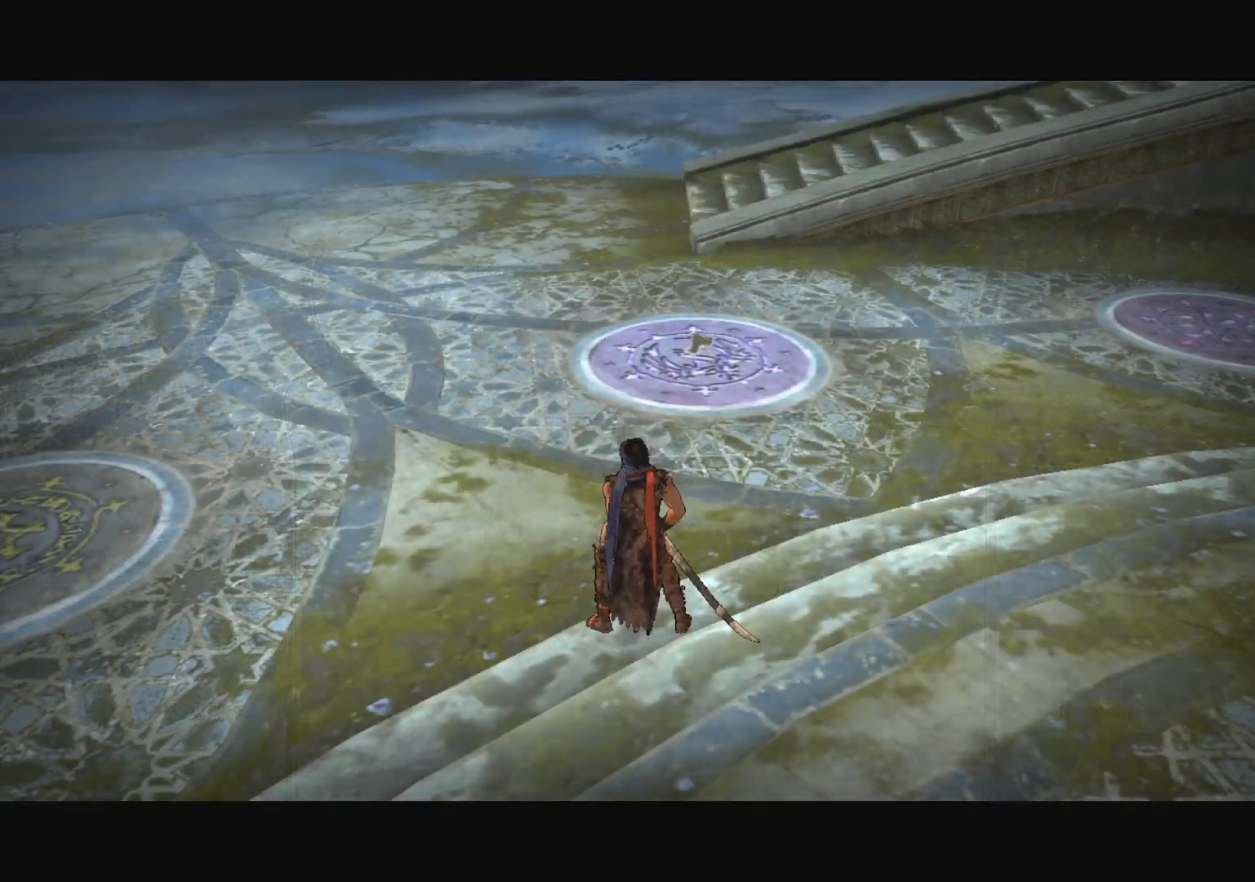
{"keys": [], "mouse": [], "mouse_move": "still", "events": [[317, "escape", "down"], [417, "escape", "up"]]}
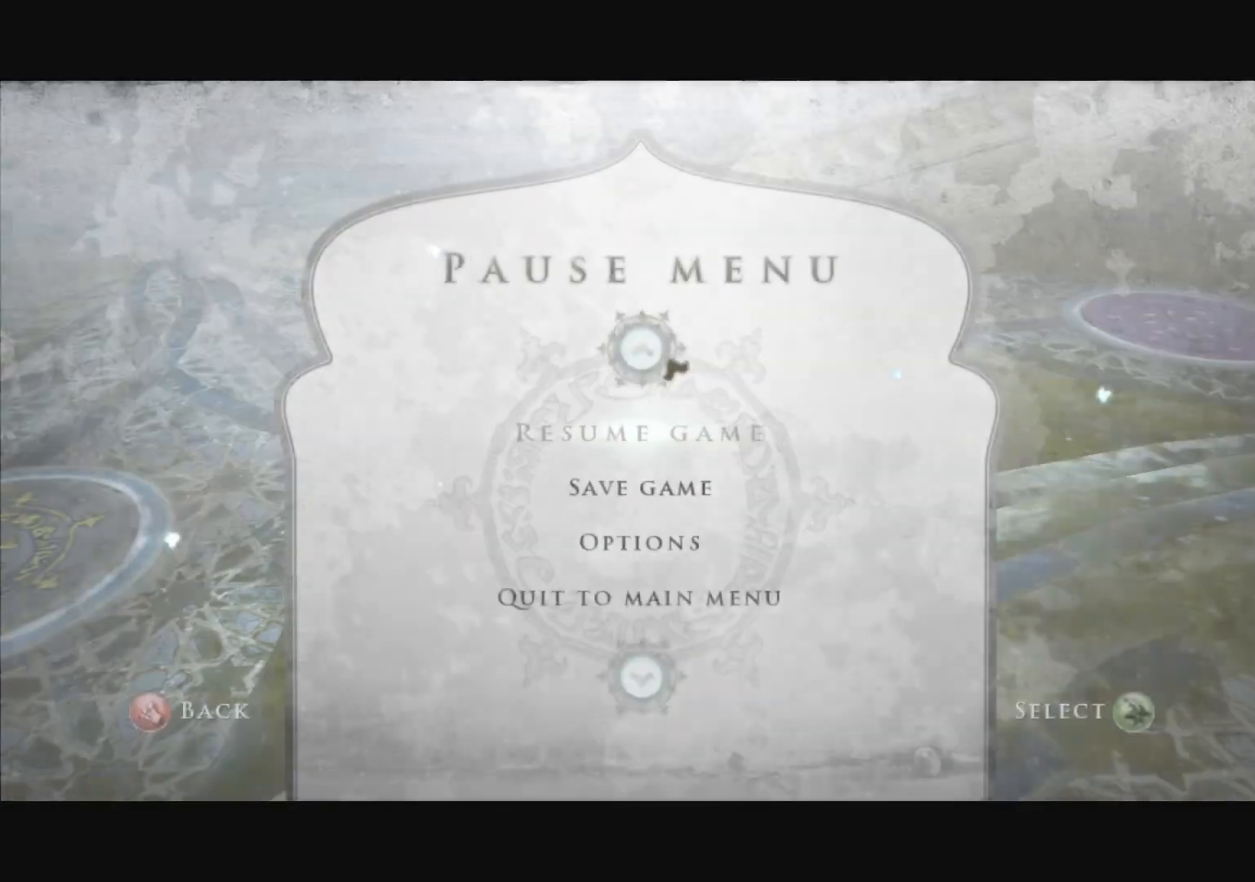
{"keys": [], "mouse": [], "mouse_move": "down-left", "events": []}
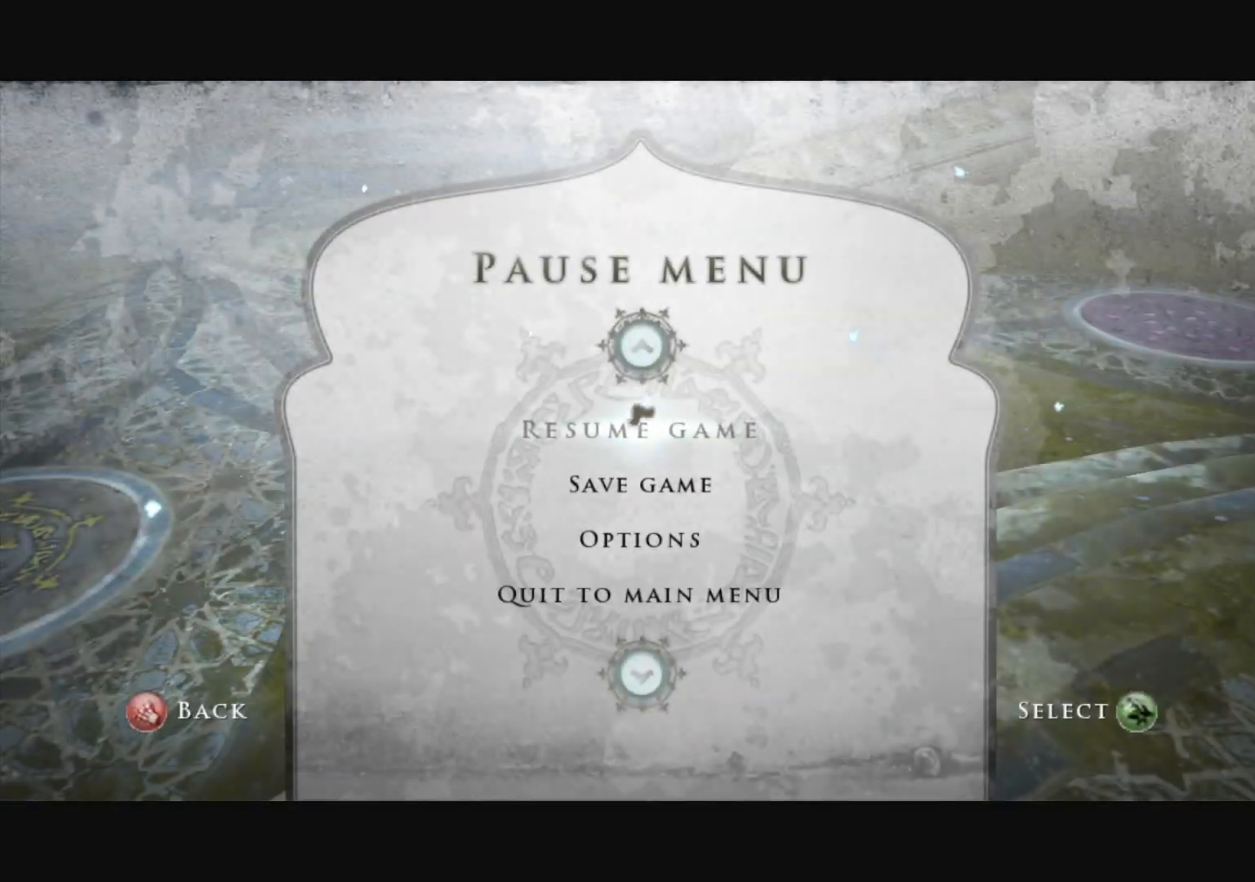
{"keys": [], "mouse": [], "mouse_move": "still", "events": [[16, "escape", "down"], [116, "escape", "up"]]}
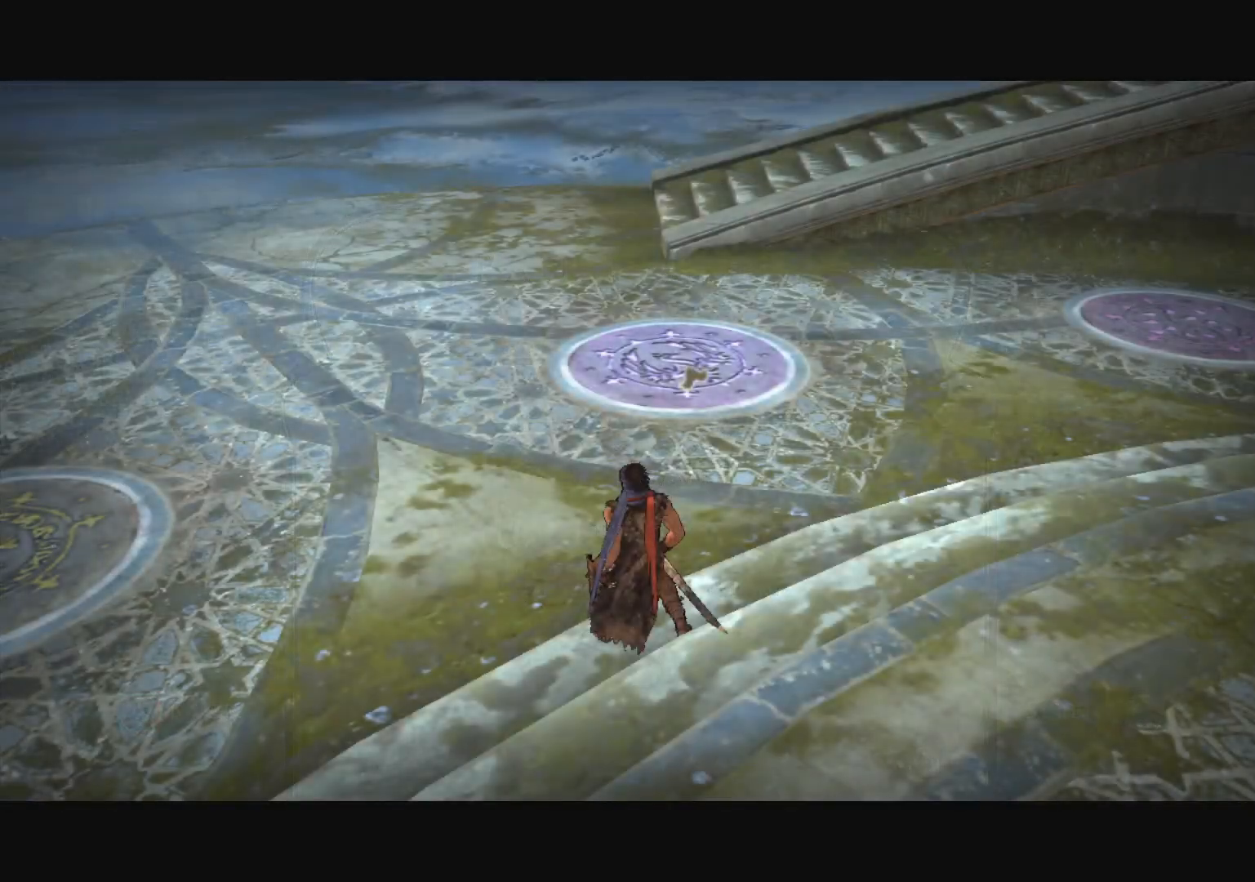
{"keys": [], "mouse": [], "mouse_move": "still", "events": []}
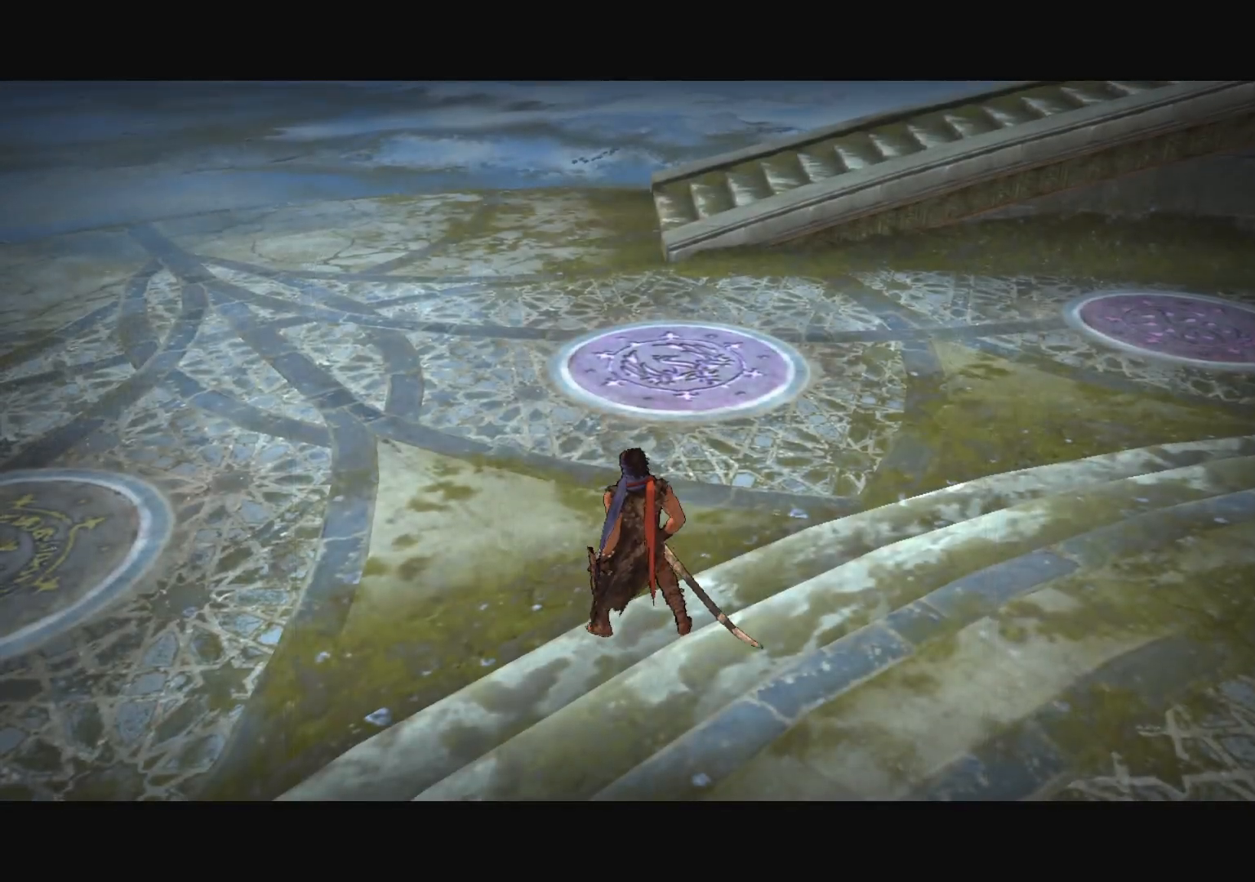
{"keys": [], "mouse": [], "mouse_move": "still", "events": []}
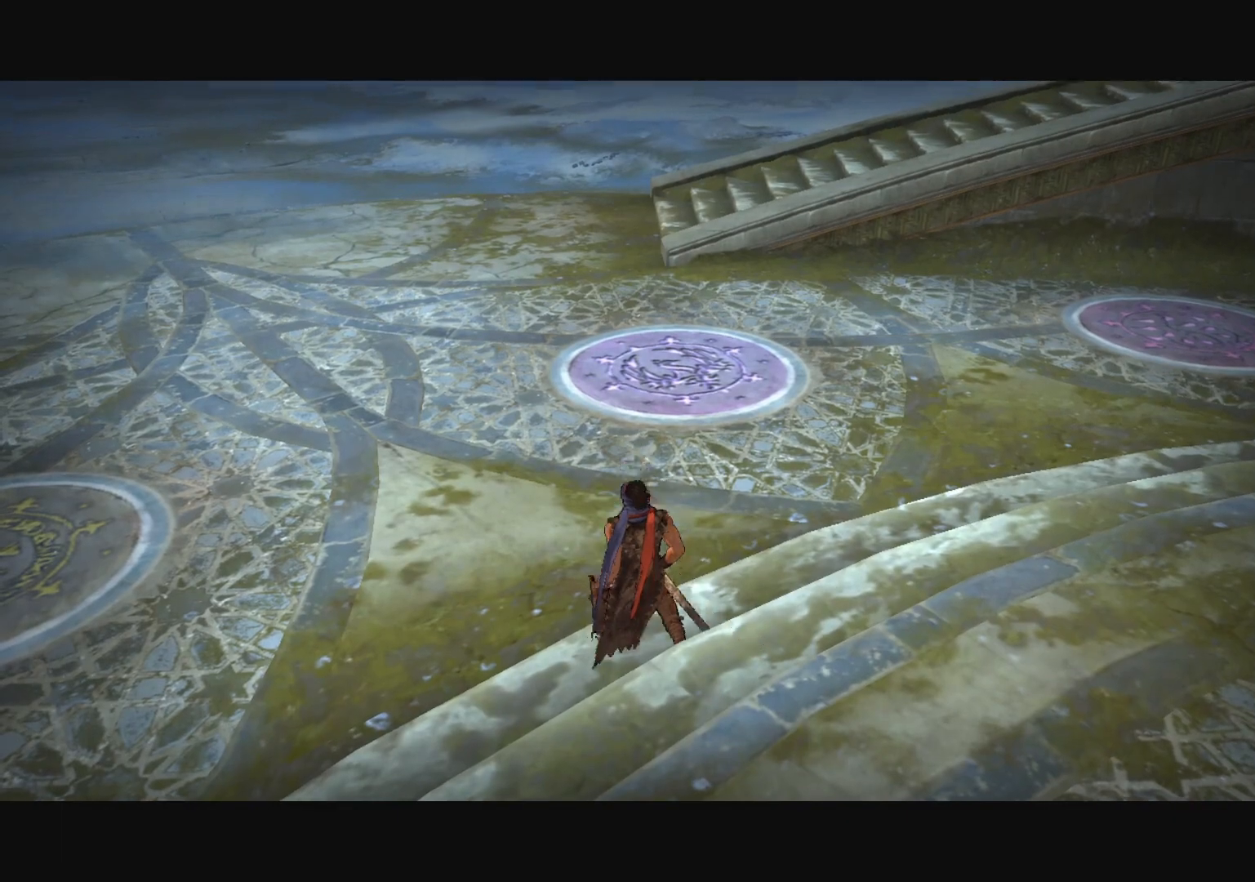
{"keys": [], "mouse": [], "mouse_move": "left", "events": []}
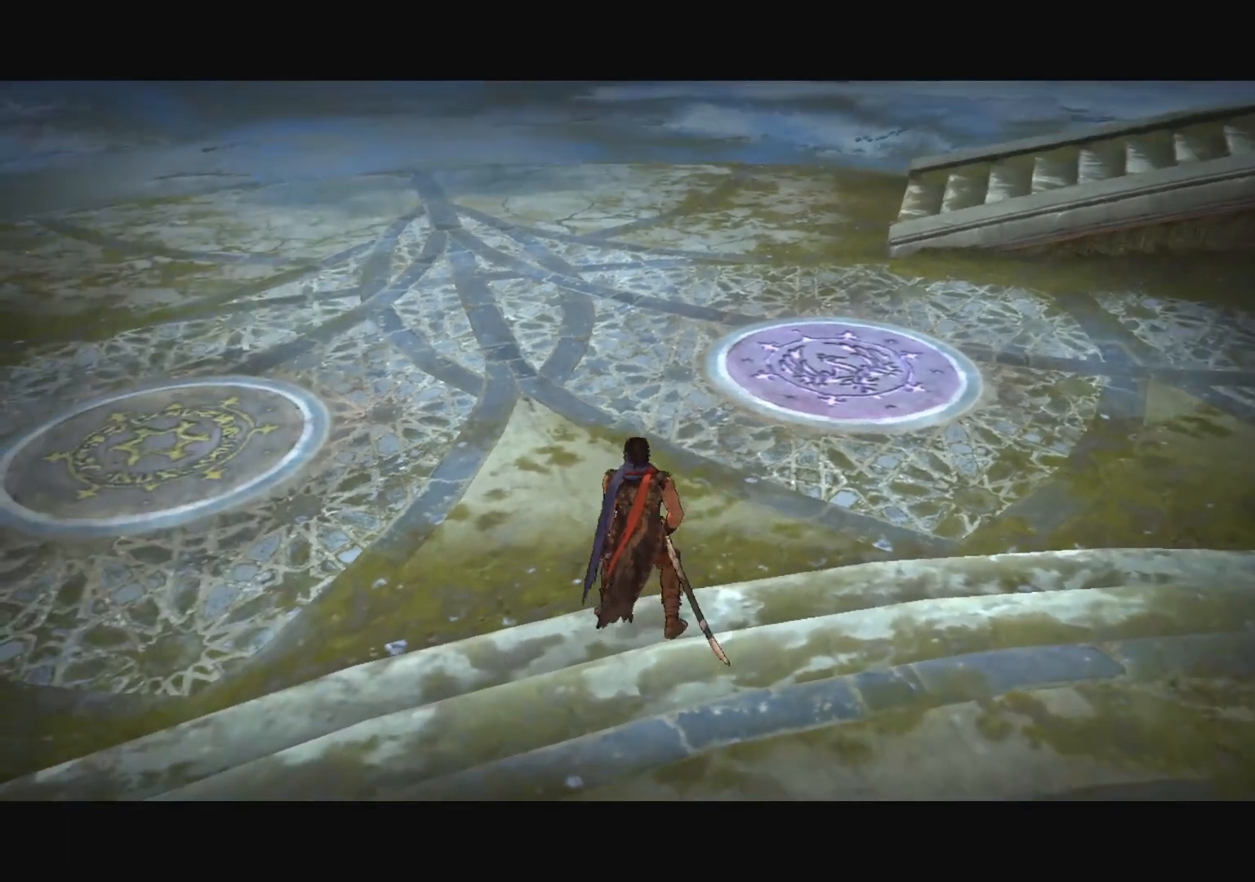
{"keys": [], "mouse": [], "mouse_move": "up-right", "events": []}
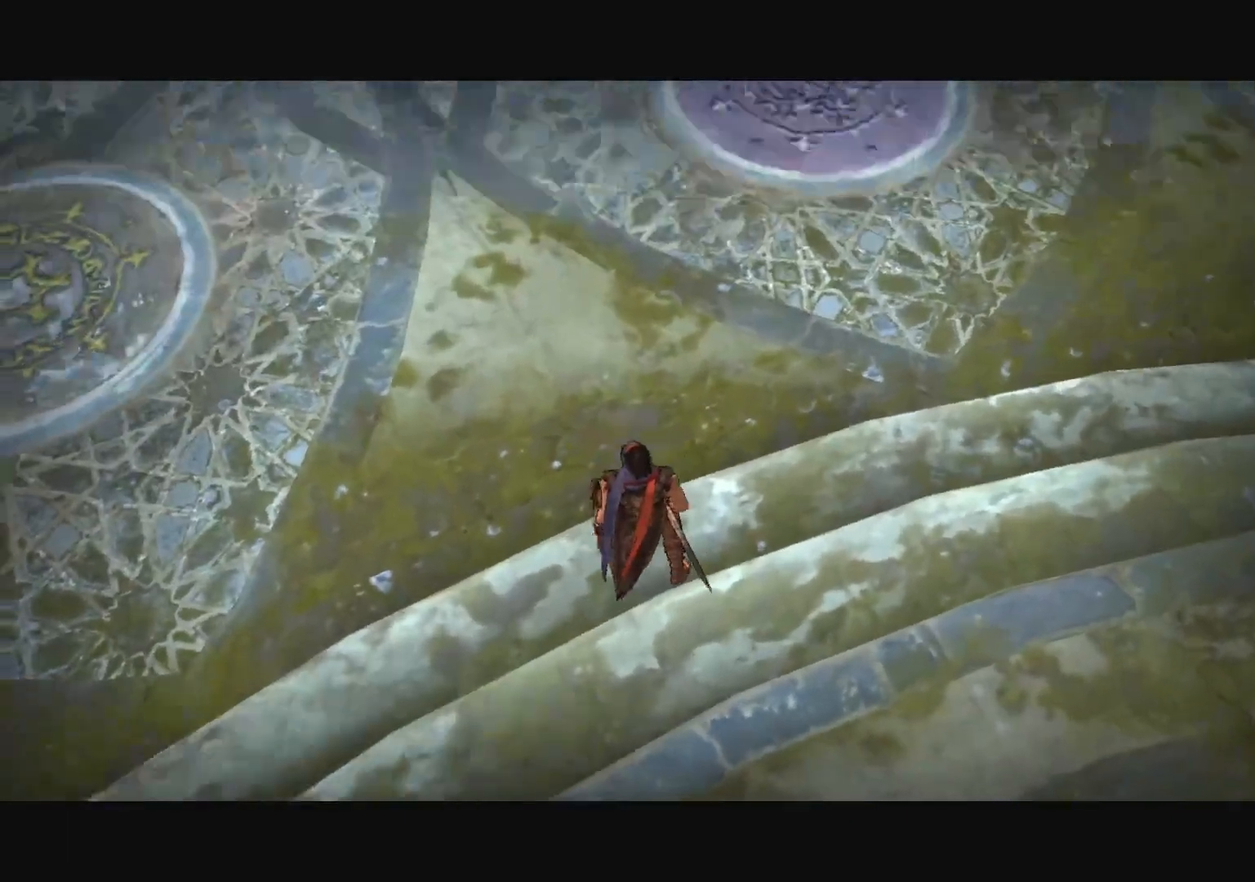
{"keys": [], "mouse": [], "mouse_move": "up-right", "events": []}
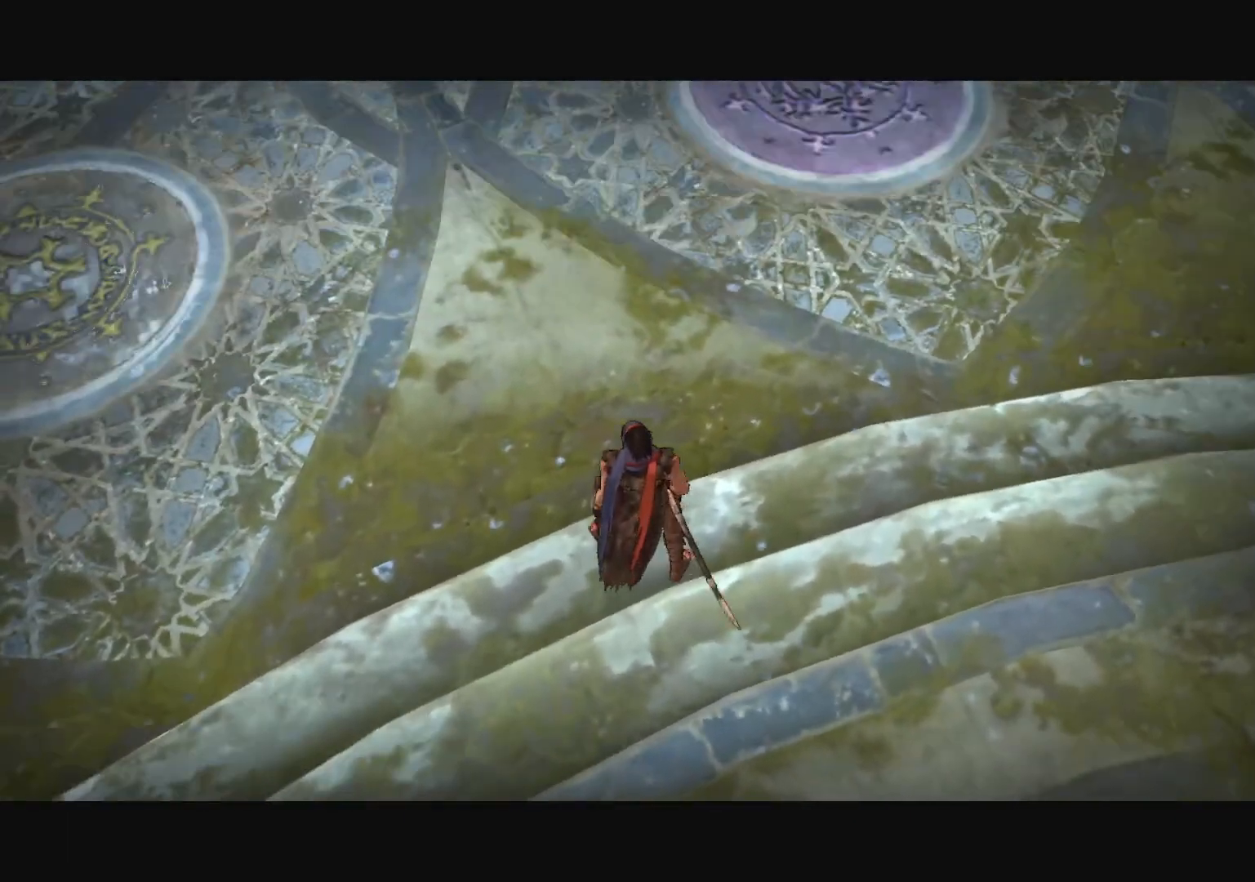
{"keys": ["escape"], "mouse": [], "mouse_move": "still", "events": [[483, "escape", "down"]]}
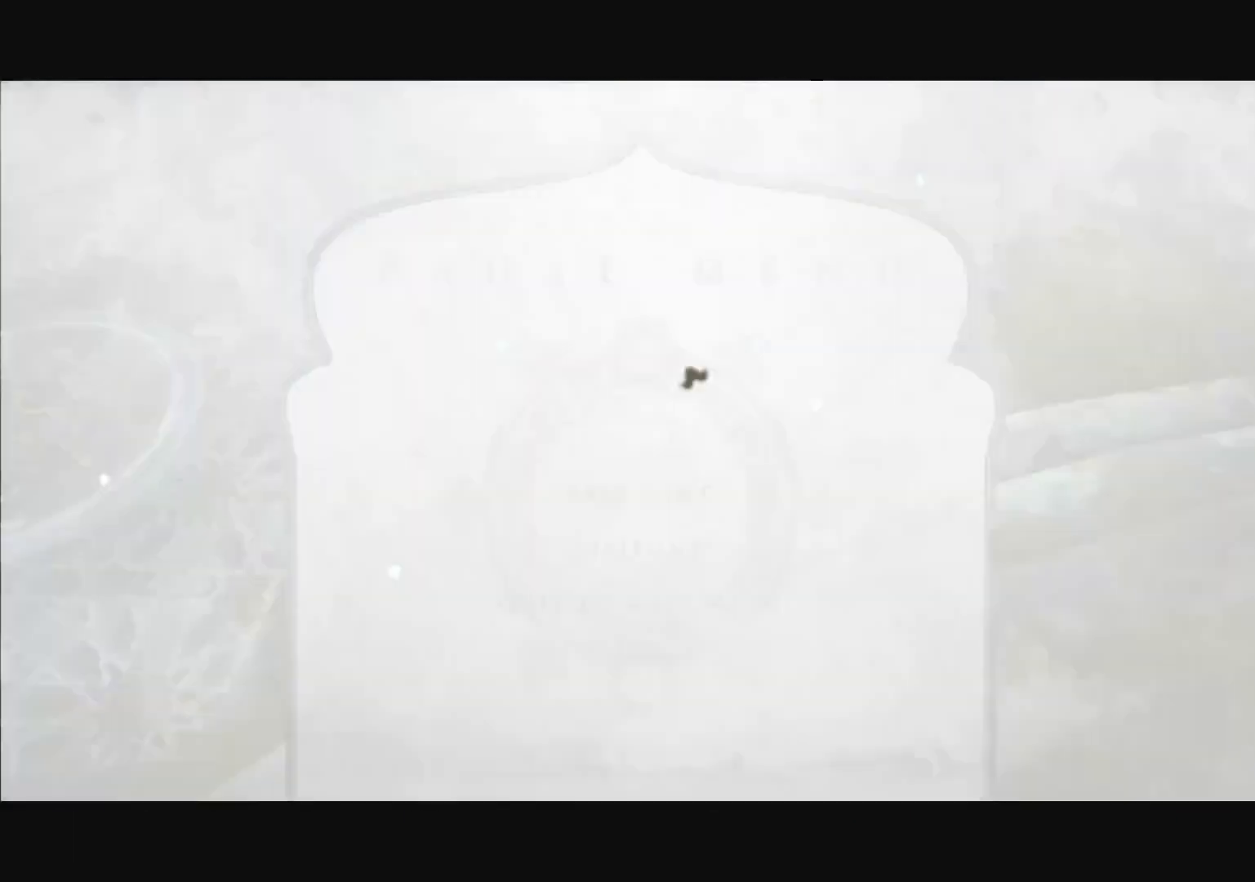
{"keys": ["escape"], "mouse": [], "mouse_move": "down-left", "events": [[83, "escape", "up"], [501, "escape", "down"]]}
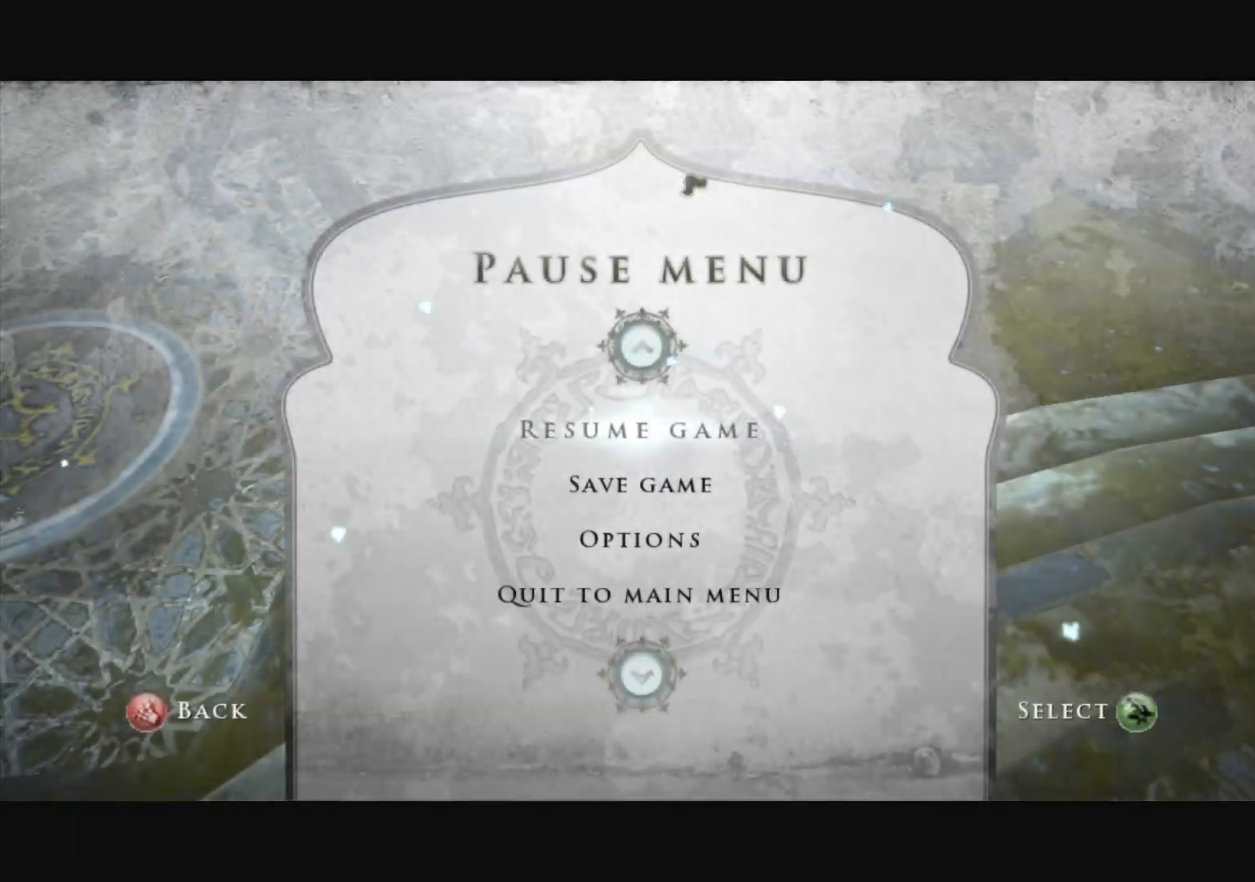
{"keys": [], "mouse": [], "mouse_move": "still", "events": [[100, "escape", "up"]]}
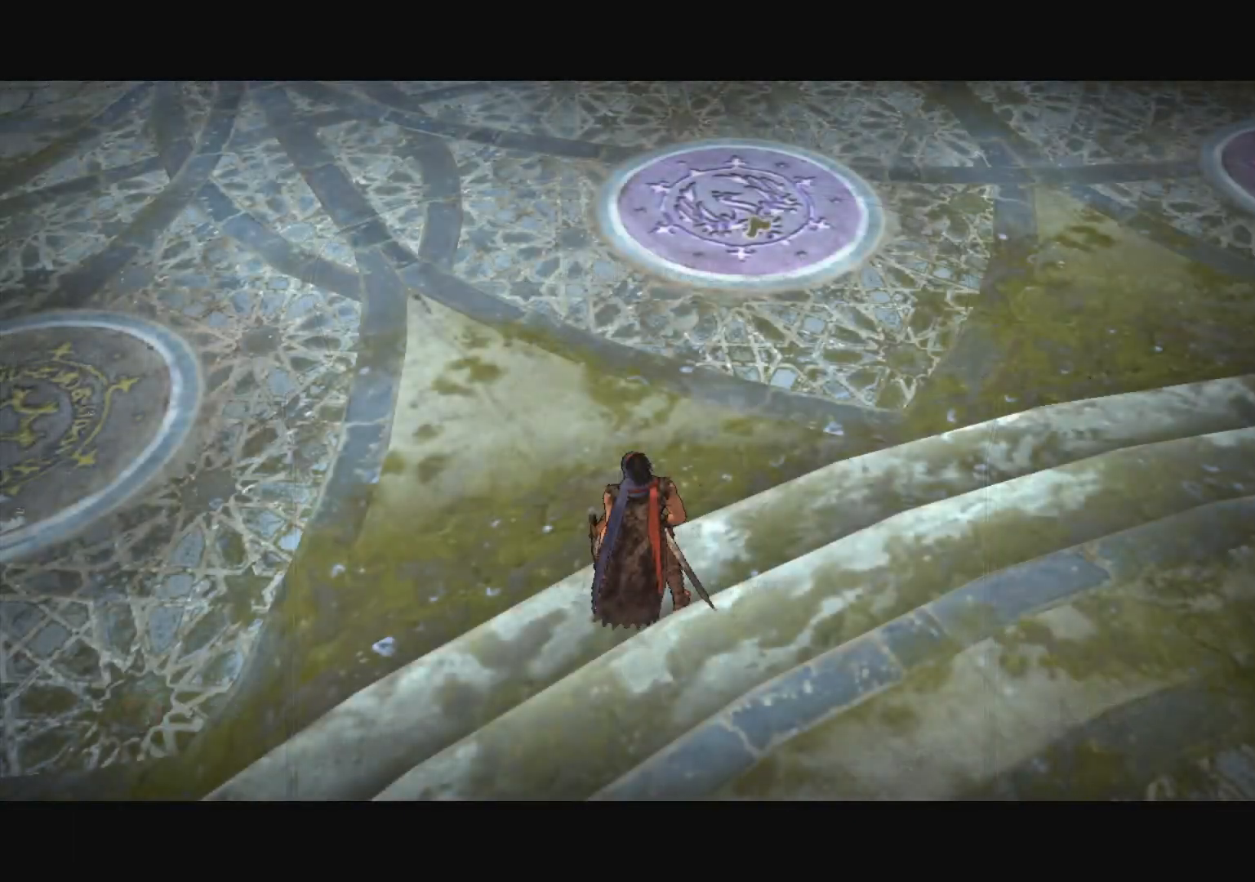
{"keys": [], "mouse": [], "mouse_move": "still", "events": []}
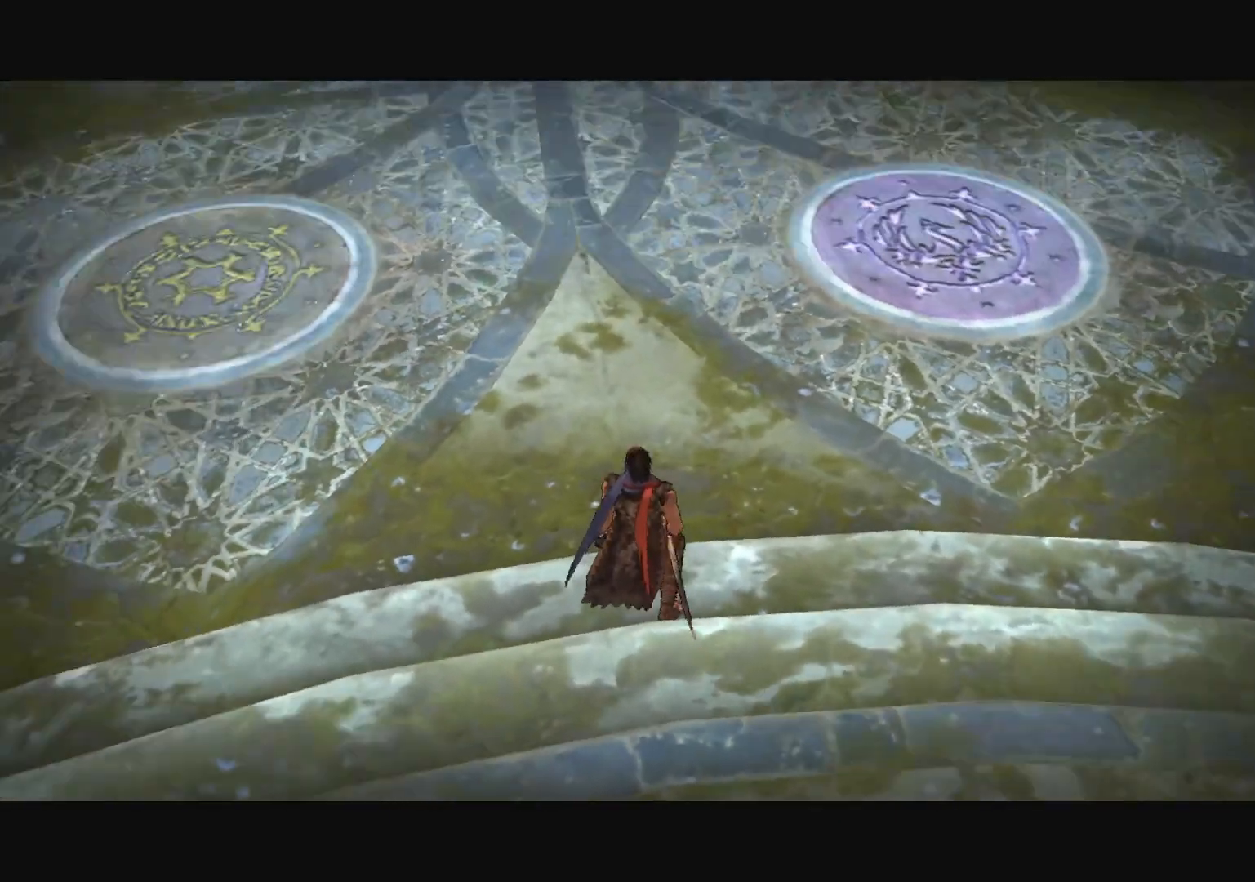
{"keys": [], "mouse": [], "mouse_move": "right", "events": [[317, "escape", "down"], [400, "escape", "up"]]}
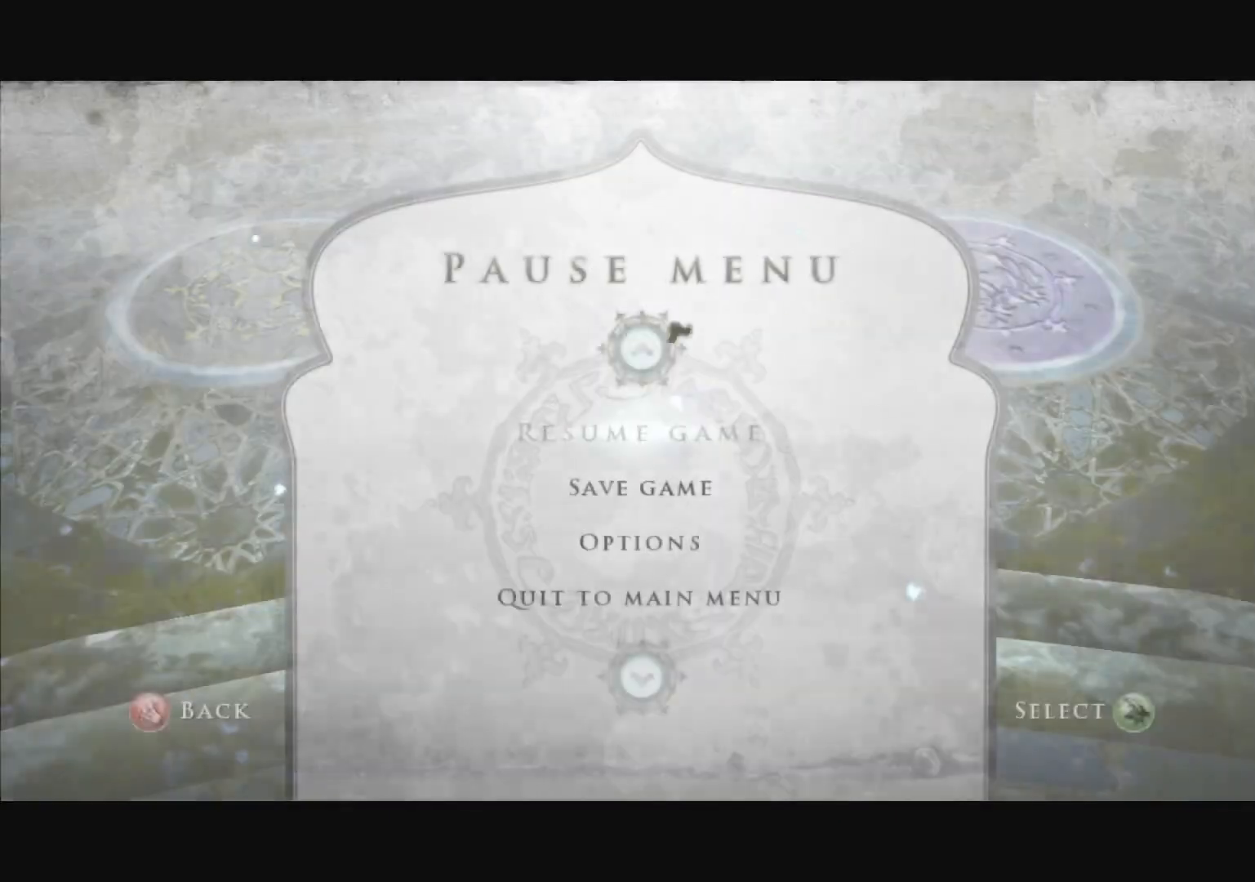
{"keys": [], "mouse": [], "mouse_move": "down-left", "events": []}
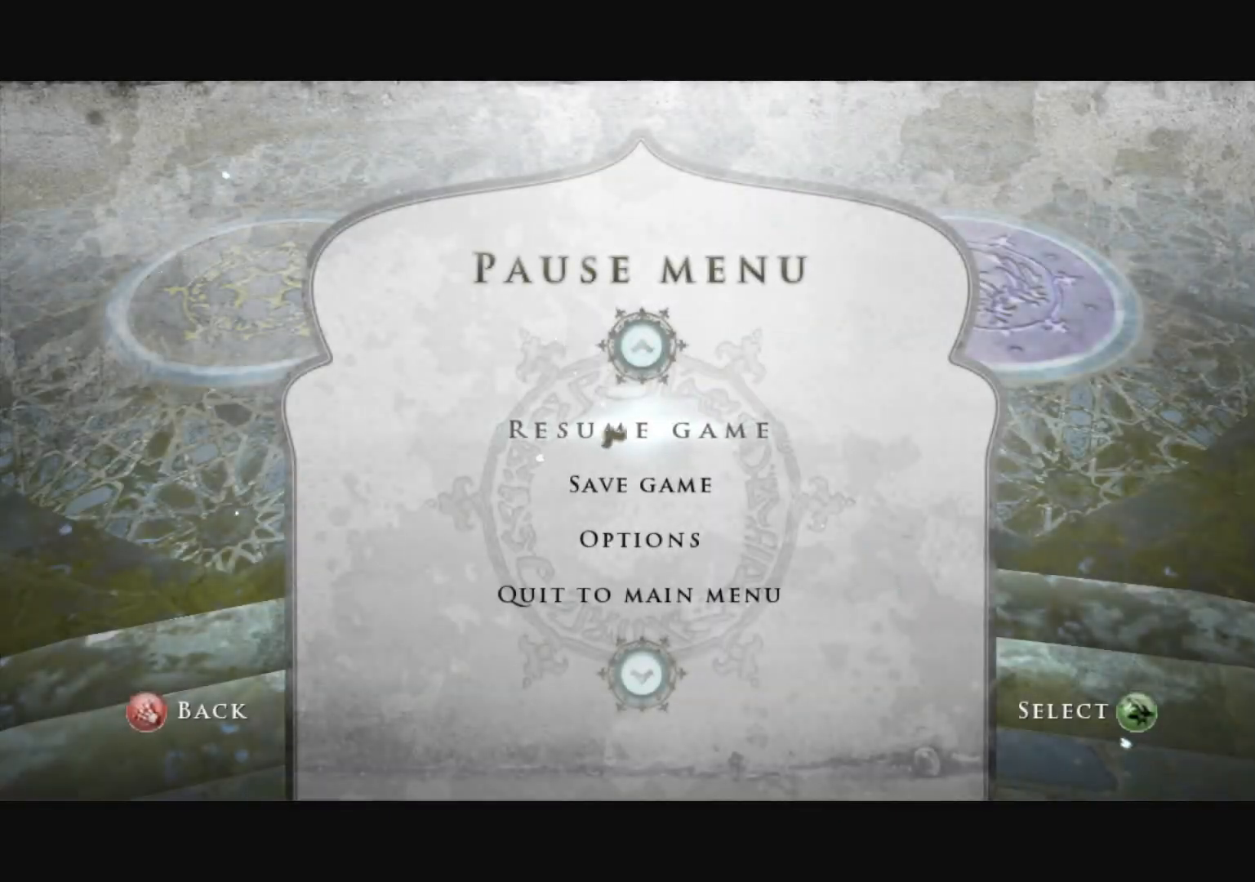
{"keys": [], "mouse": [], "mouse_move": "still", "events": [[300, "escape", "down"], [383, "escape", "up"]]}